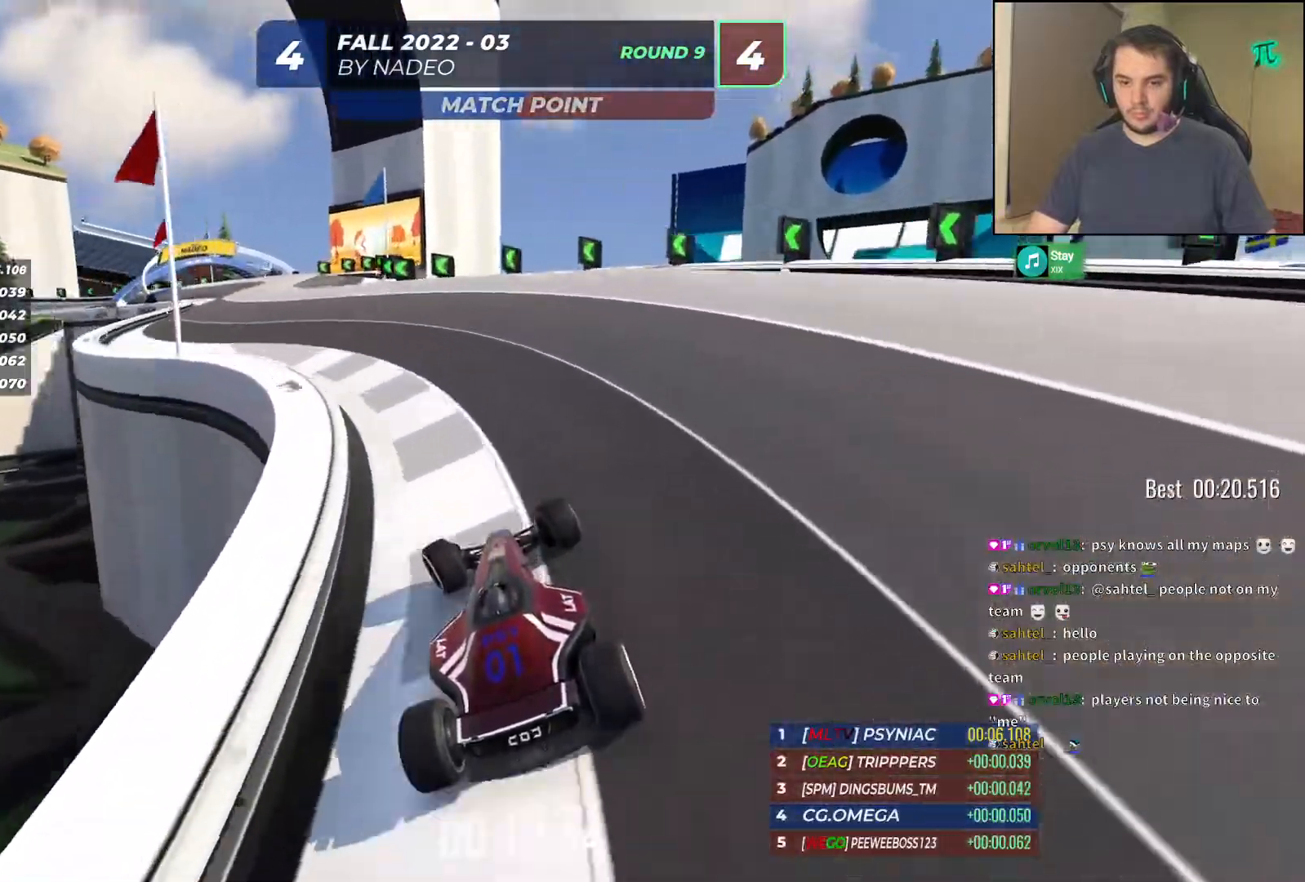
Gameplay with keyboard; each line is a JSON object with the keys held at the frame after it. "events" lists presses ("down") and releases ("up") of "down", "left", "right" and "up" between this image and that frame as [ms after this image, input, new state], when the widget could be followed in between. No other keys are recorded. Mouse input is not recorded.
{"keys": ["up"], "events": [[200, "left", "up"]]}
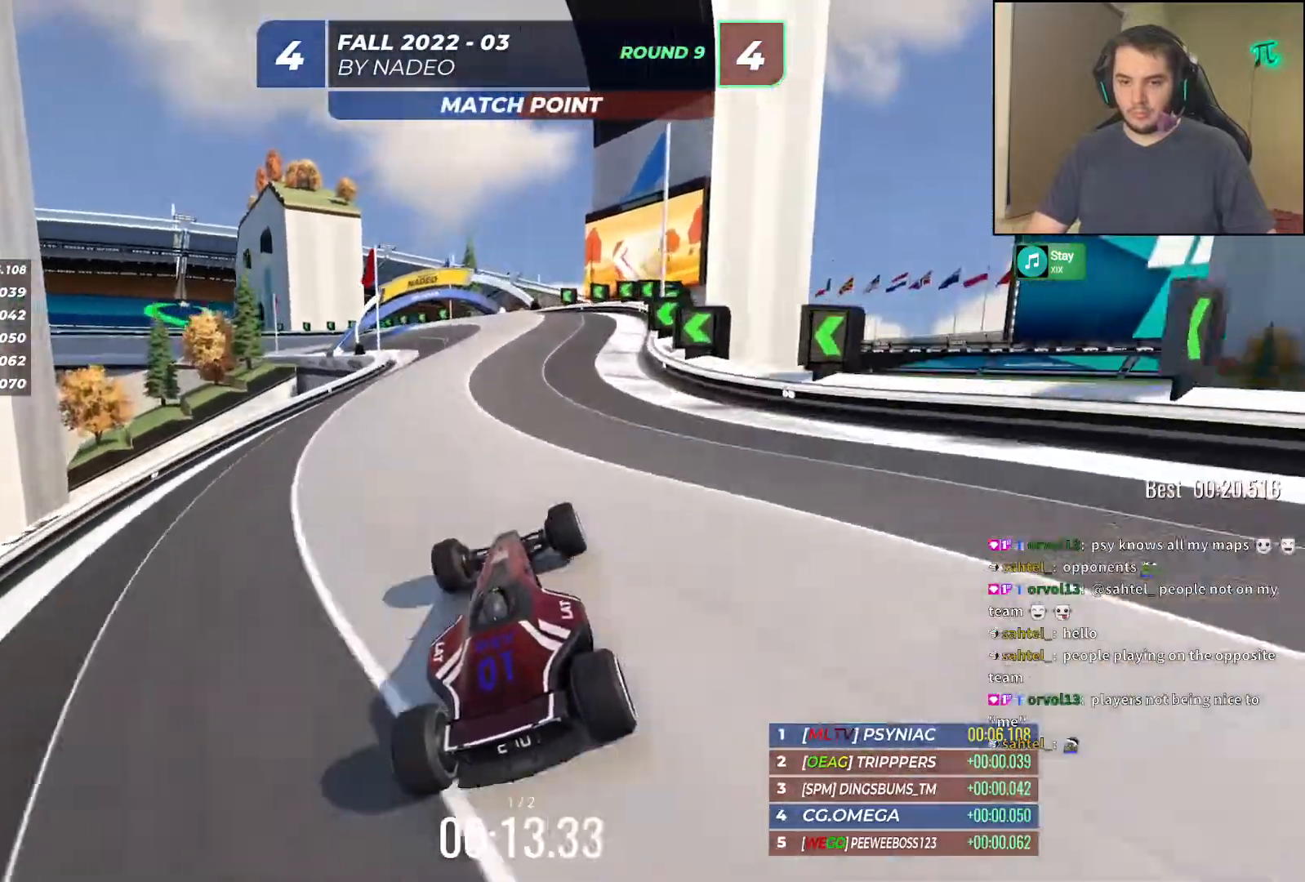
{"keys": ["up"], "events": [[167, "left", "down"], [400, "left", "up"]]}
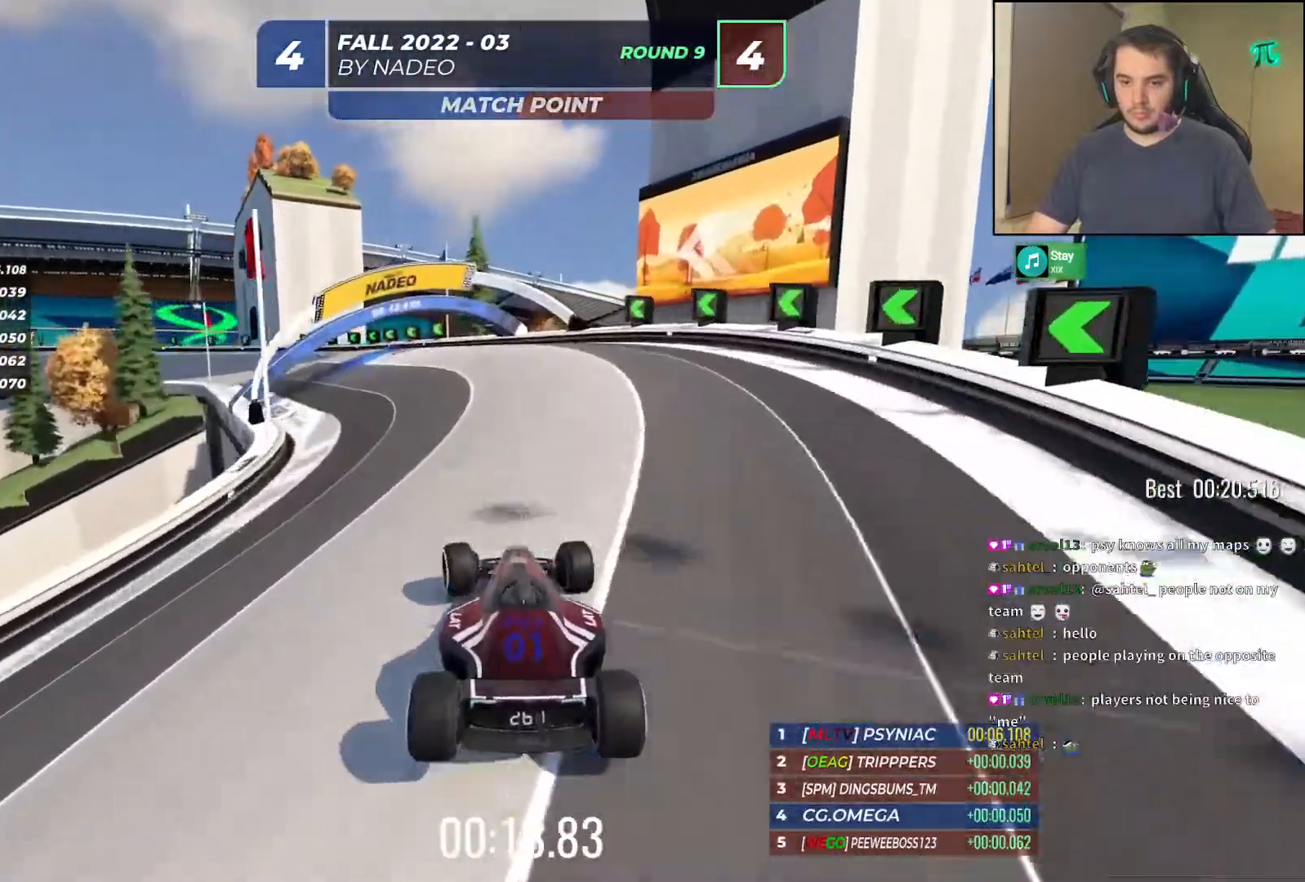
{"keys": ["left", "up"], "events": [[17, "left", "down"]]}
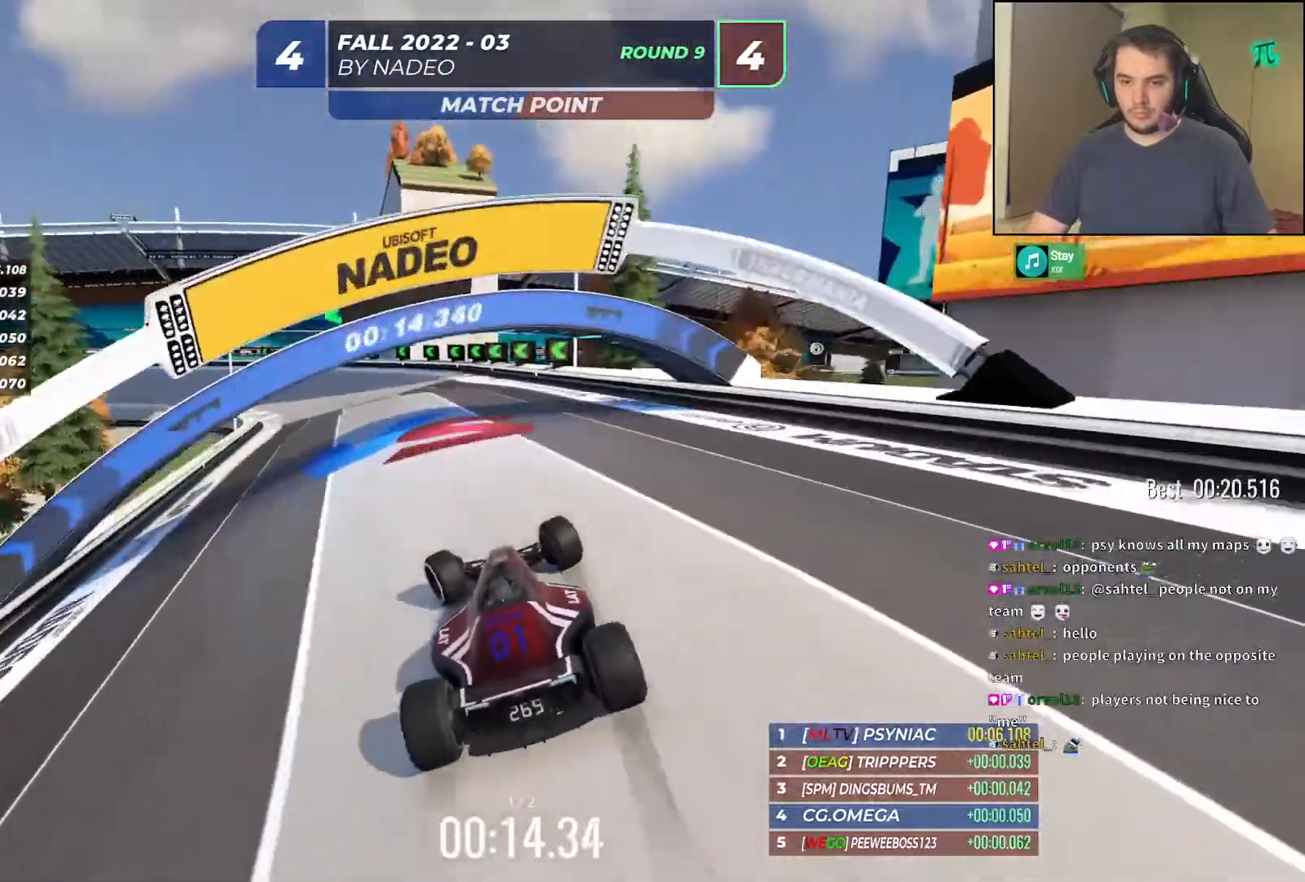
{"keys": ["left", "up"], "events": [[67, "left", "up"], [133, "down", "down"], [150, "left", "down"], [383, "down", "up"], [417, "left", "up"], [467, "left", "down"]]}
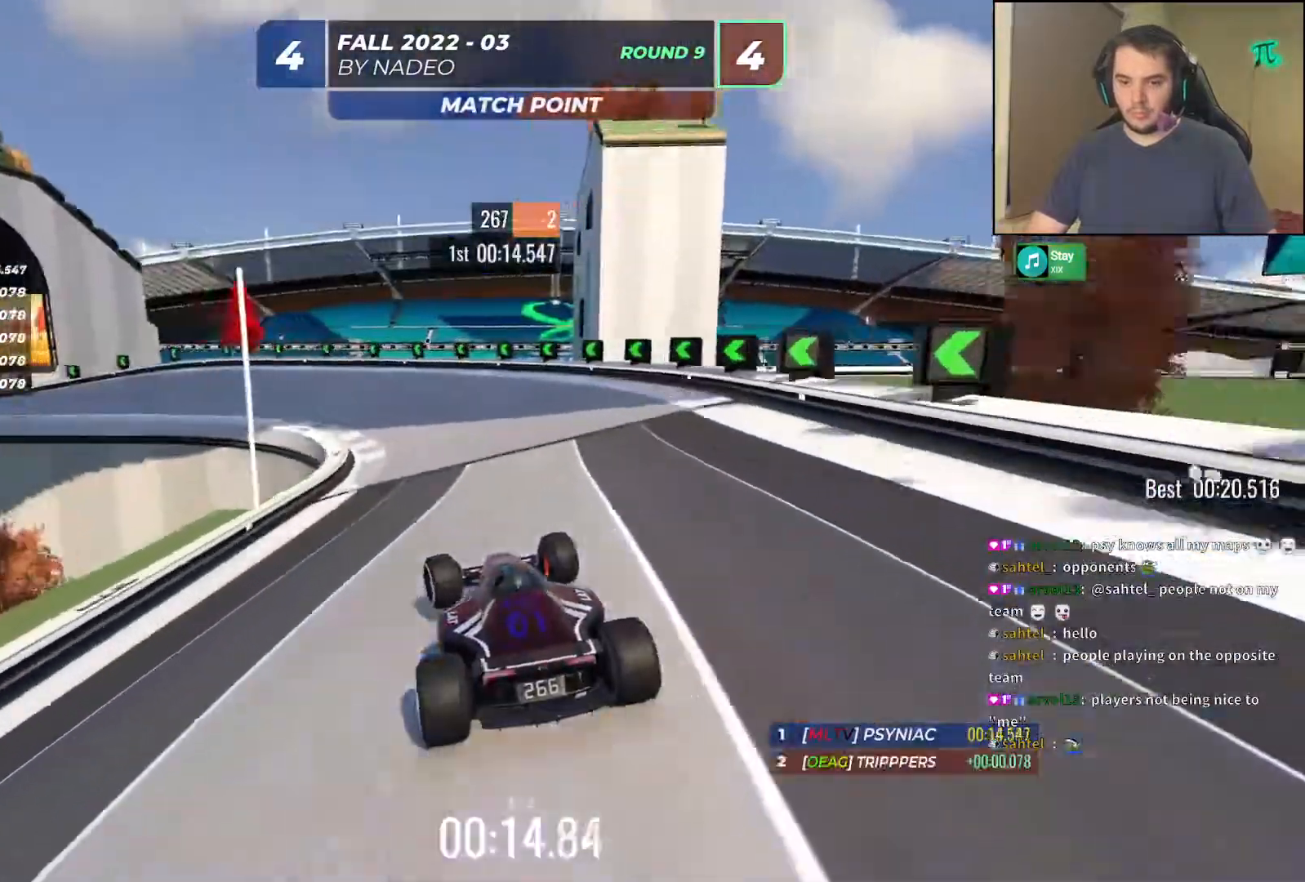
{"keys": ["left", "up"], "events": [[150, "left", "up"], [283, "left", "down"], [400, "left", "up"], [467, "left", "down"]]}
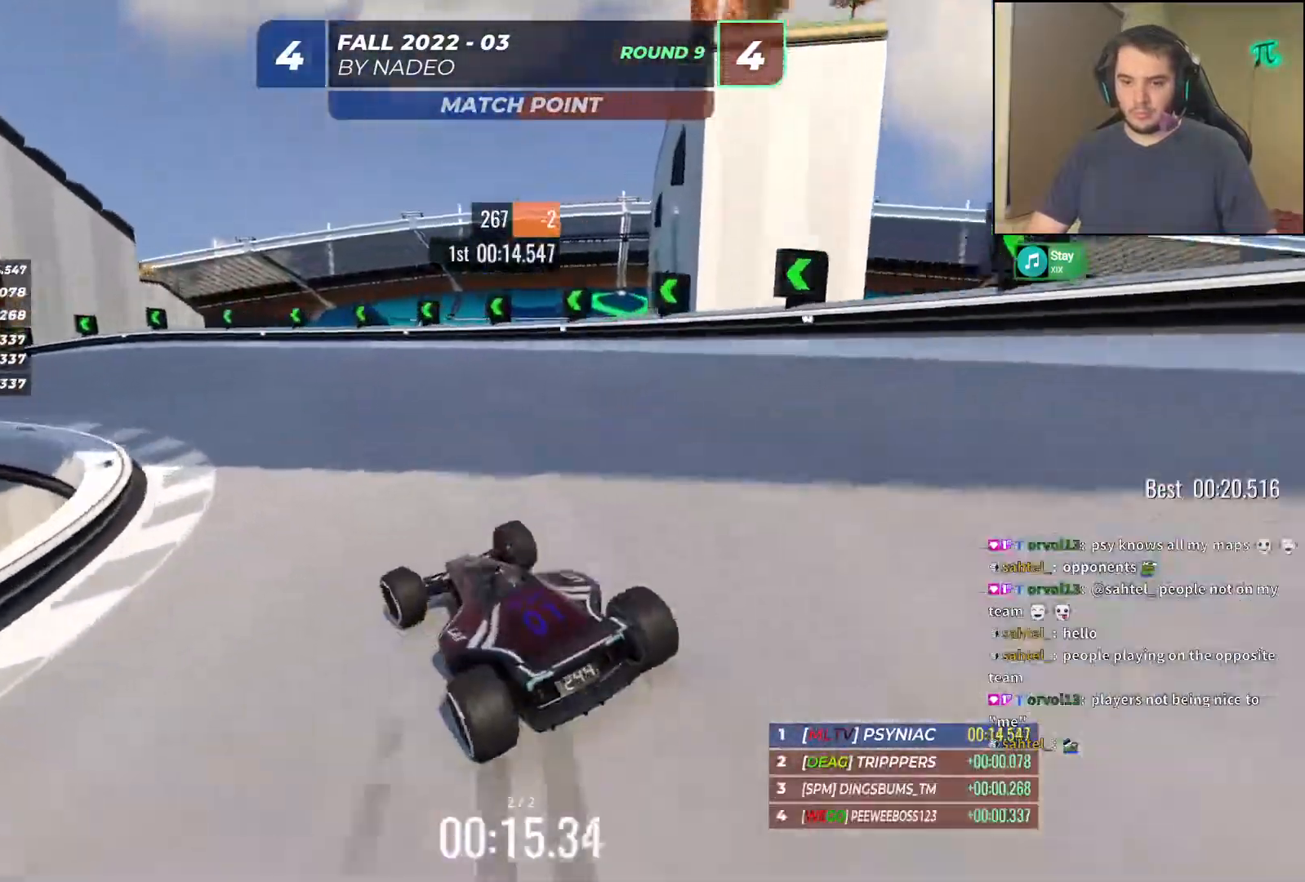
{"keys": ["left", "up"], "events": []}
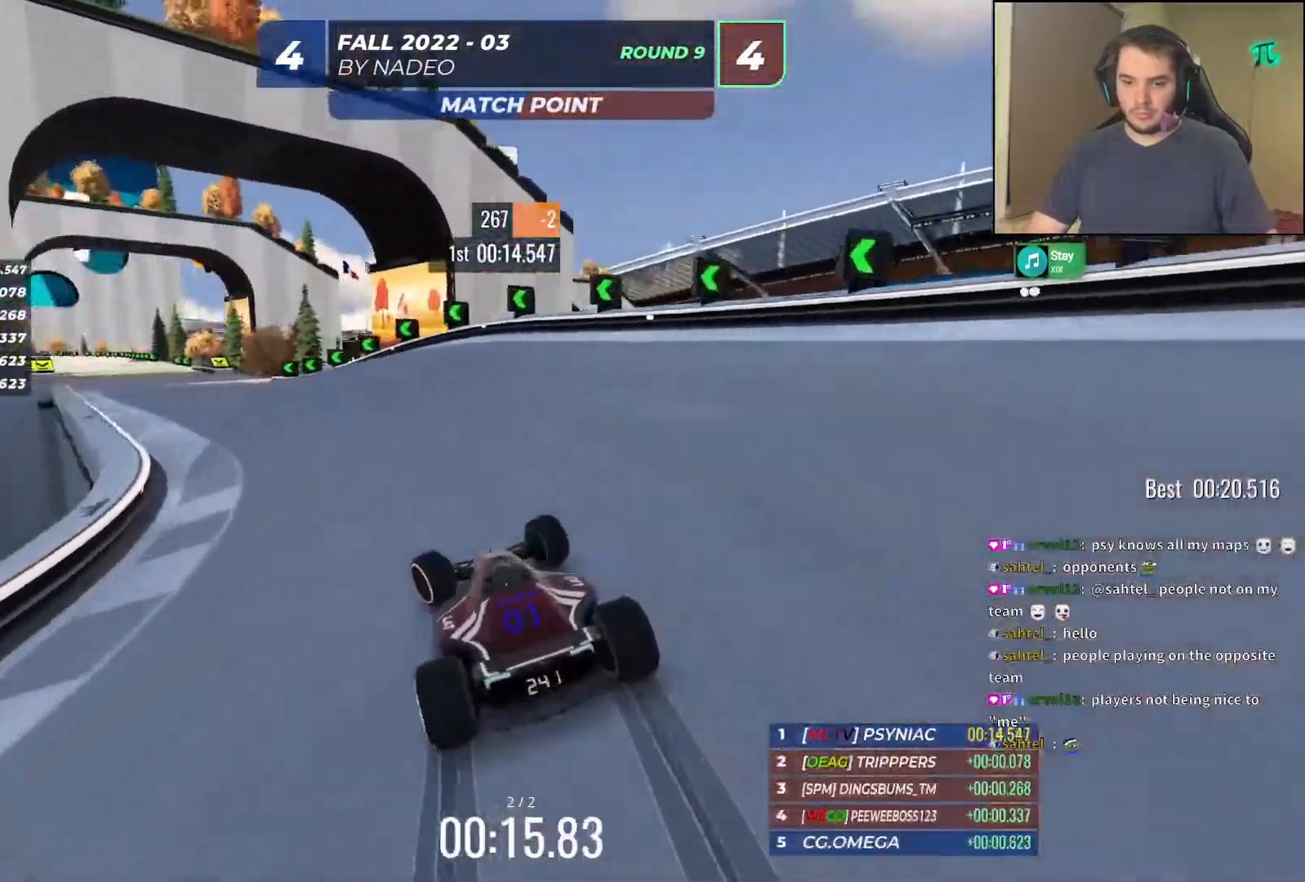
{"keys": ["right", "up"], "events": [[350, "left", "up"], [417, "right", "down"]]}
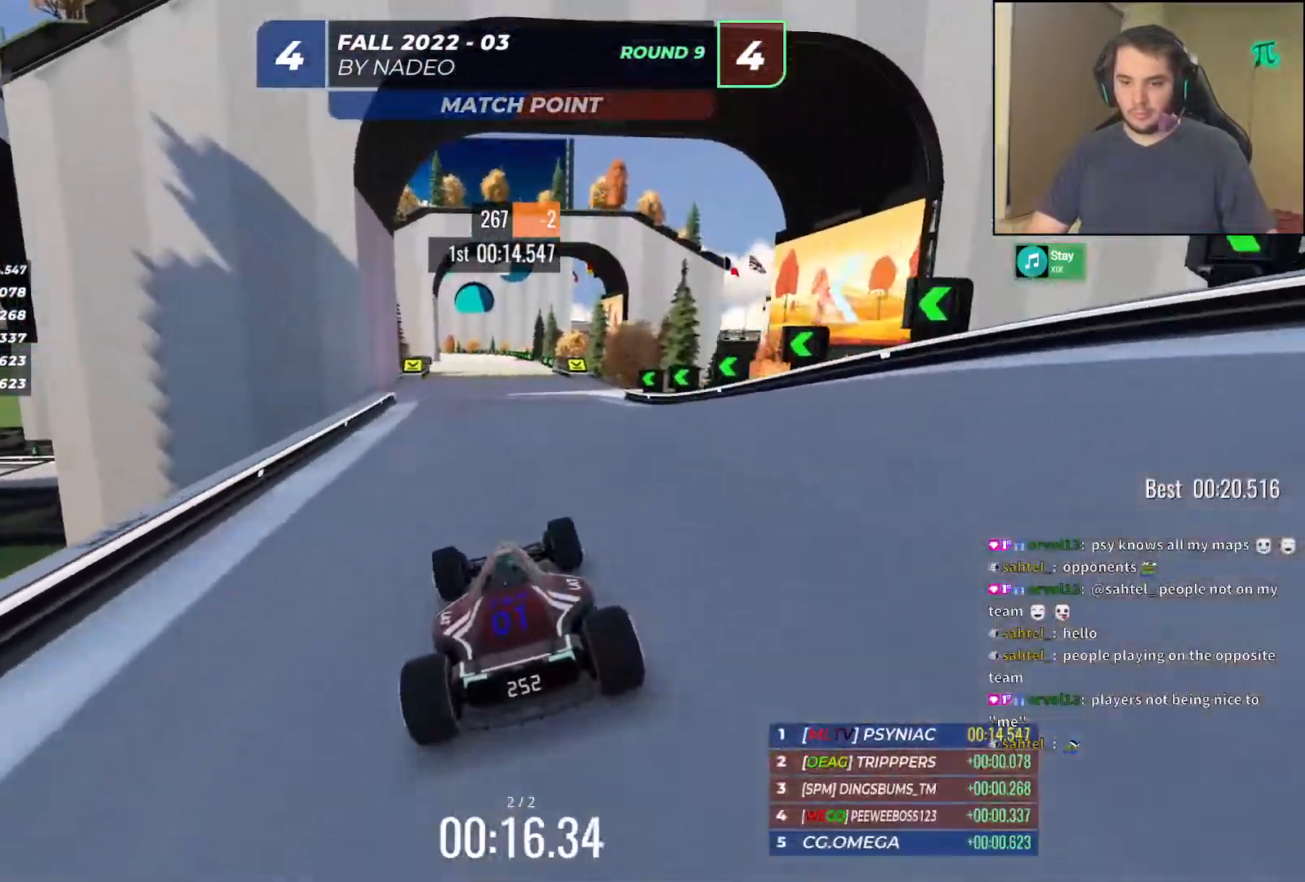
{"keys": ["up"], "events": [[100, "right", "up"]]}
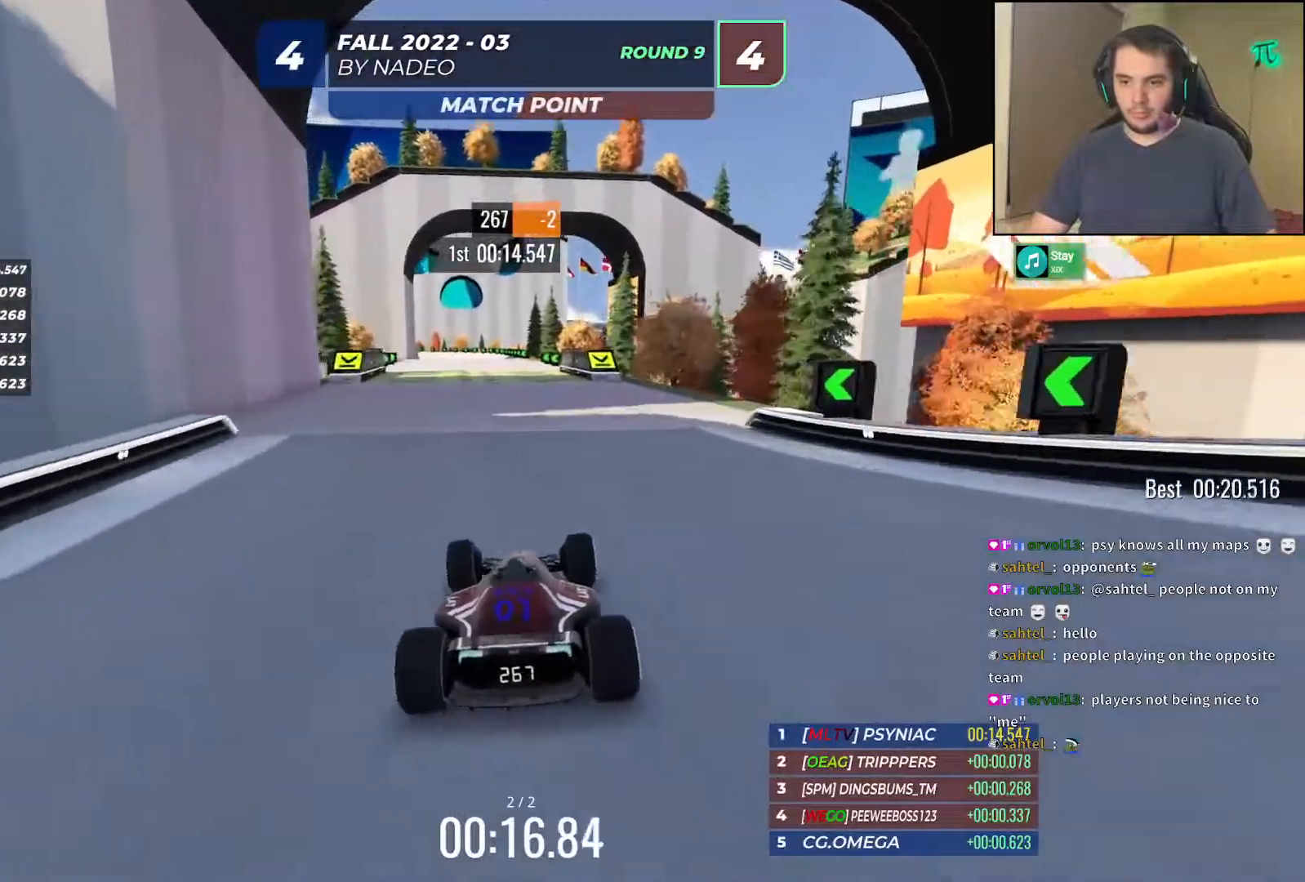
{"keys": ["up"], "events": [[133, "left", "down"], [183, "left", "up"]]}
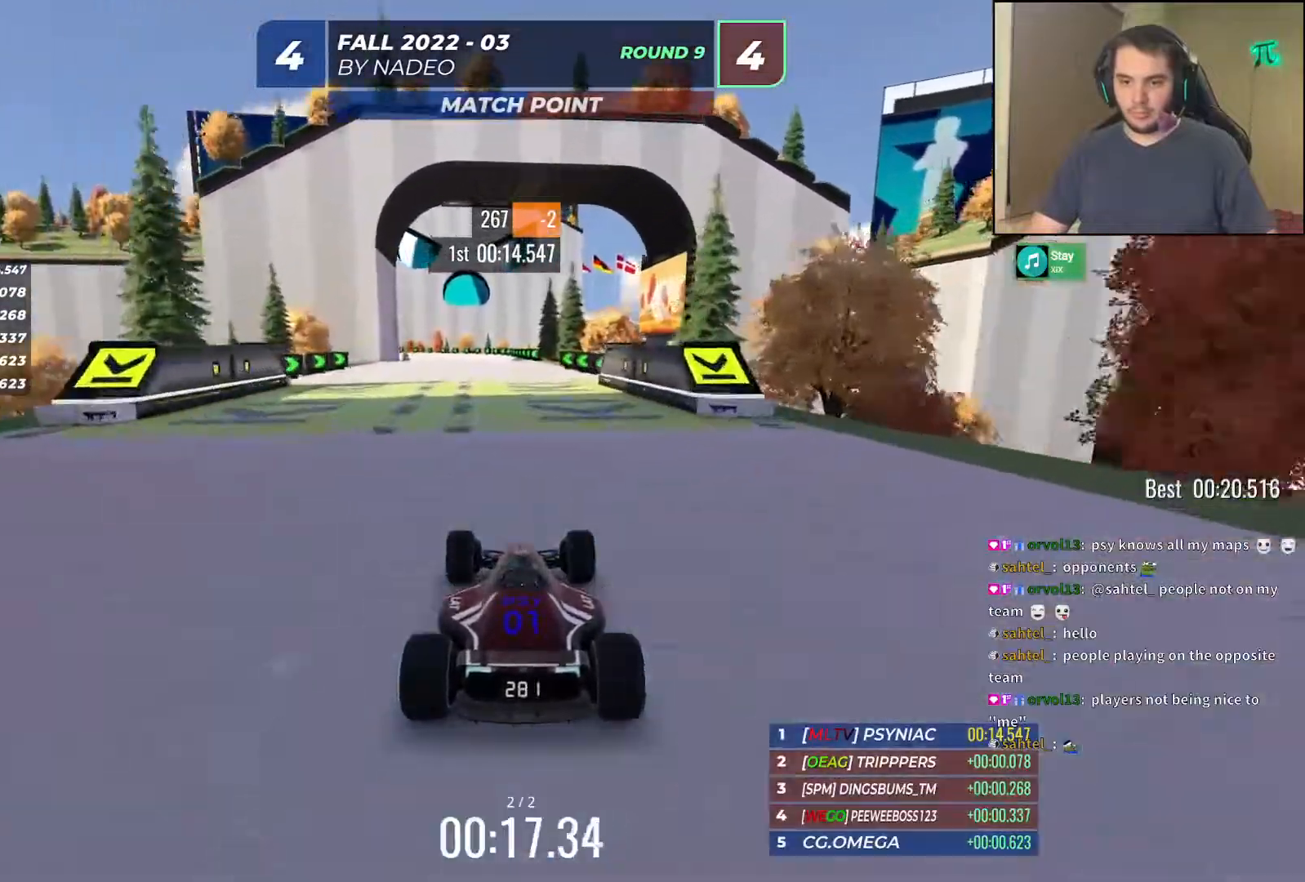
{"keys": ["up"], "events": []}
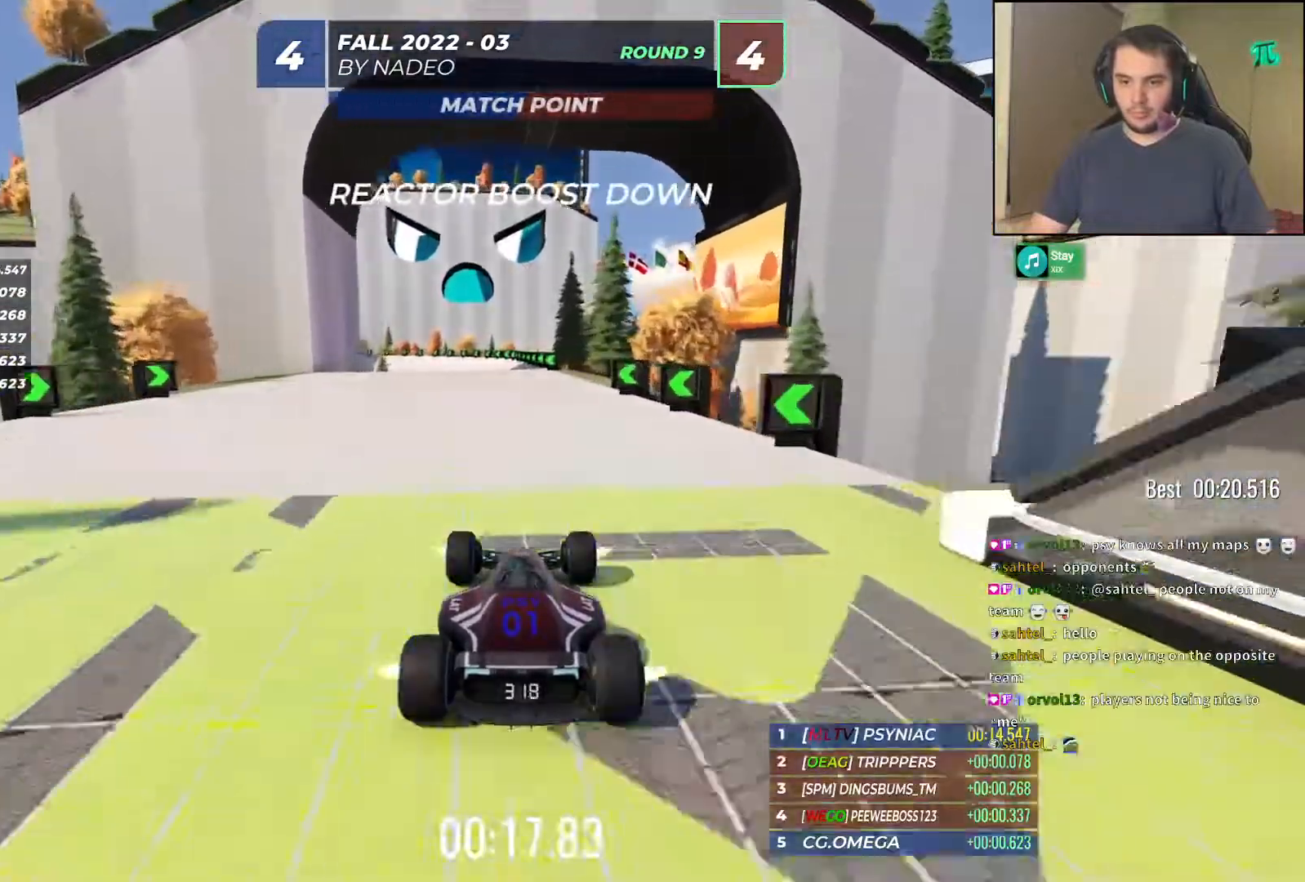
{"keys": ["left", "up"], "events": [[483, "left", "down"]]}
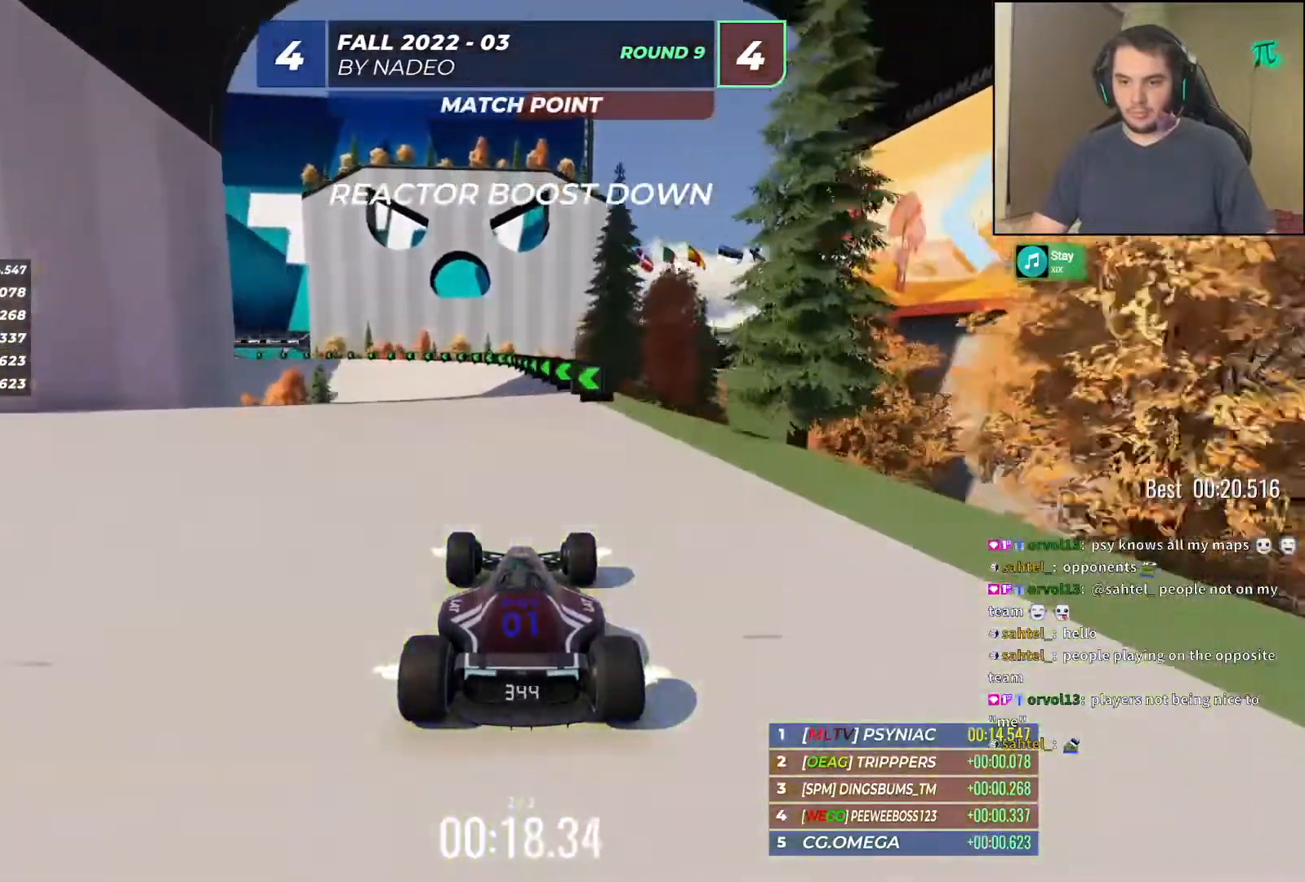
{"keys": ["left", "up"], "events": []}
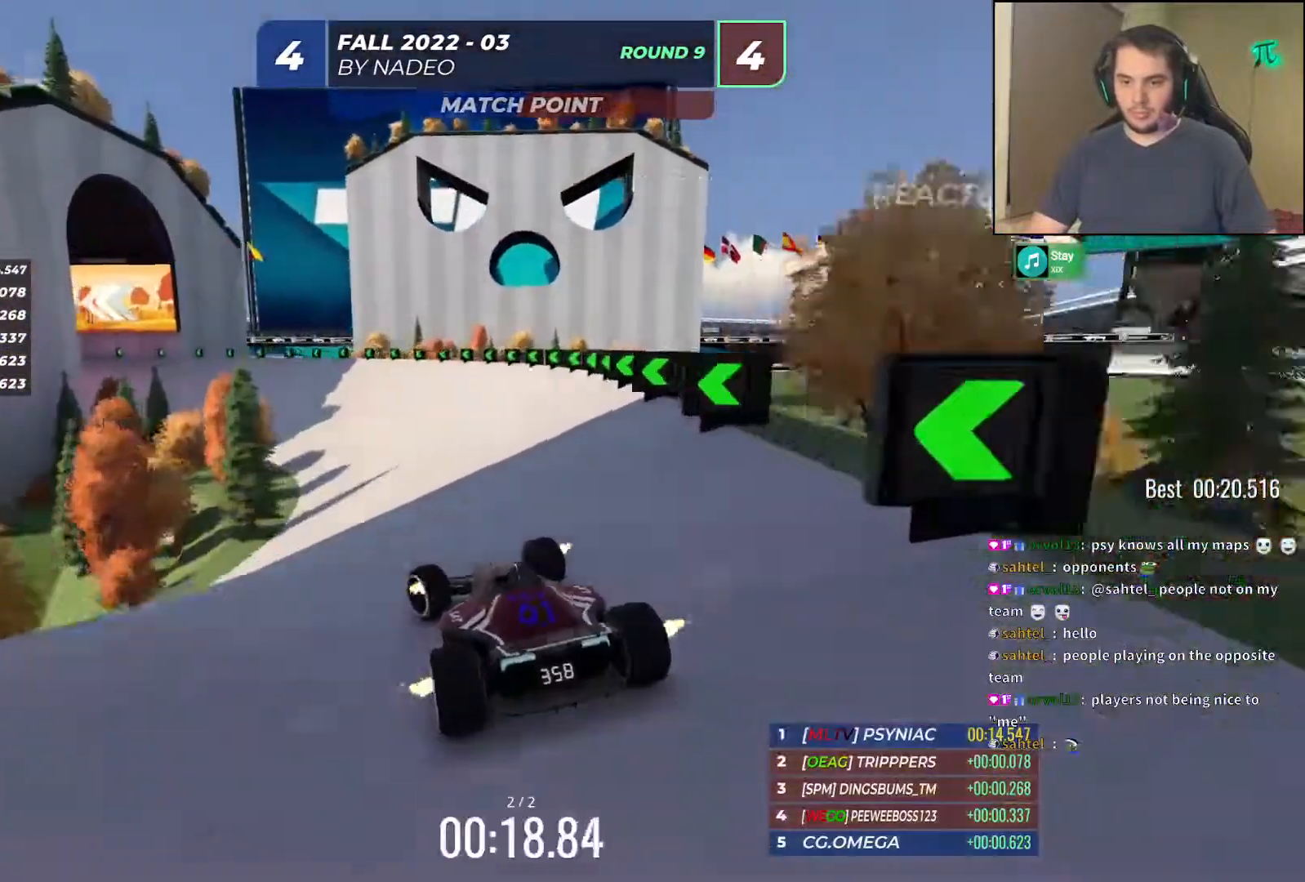
{"keys": ["up"], "events": [[33, "left", "up"], [100, "left", "down"], [267, "left", "up"], [300, "left", "down"], [483, "left", "up"]]}
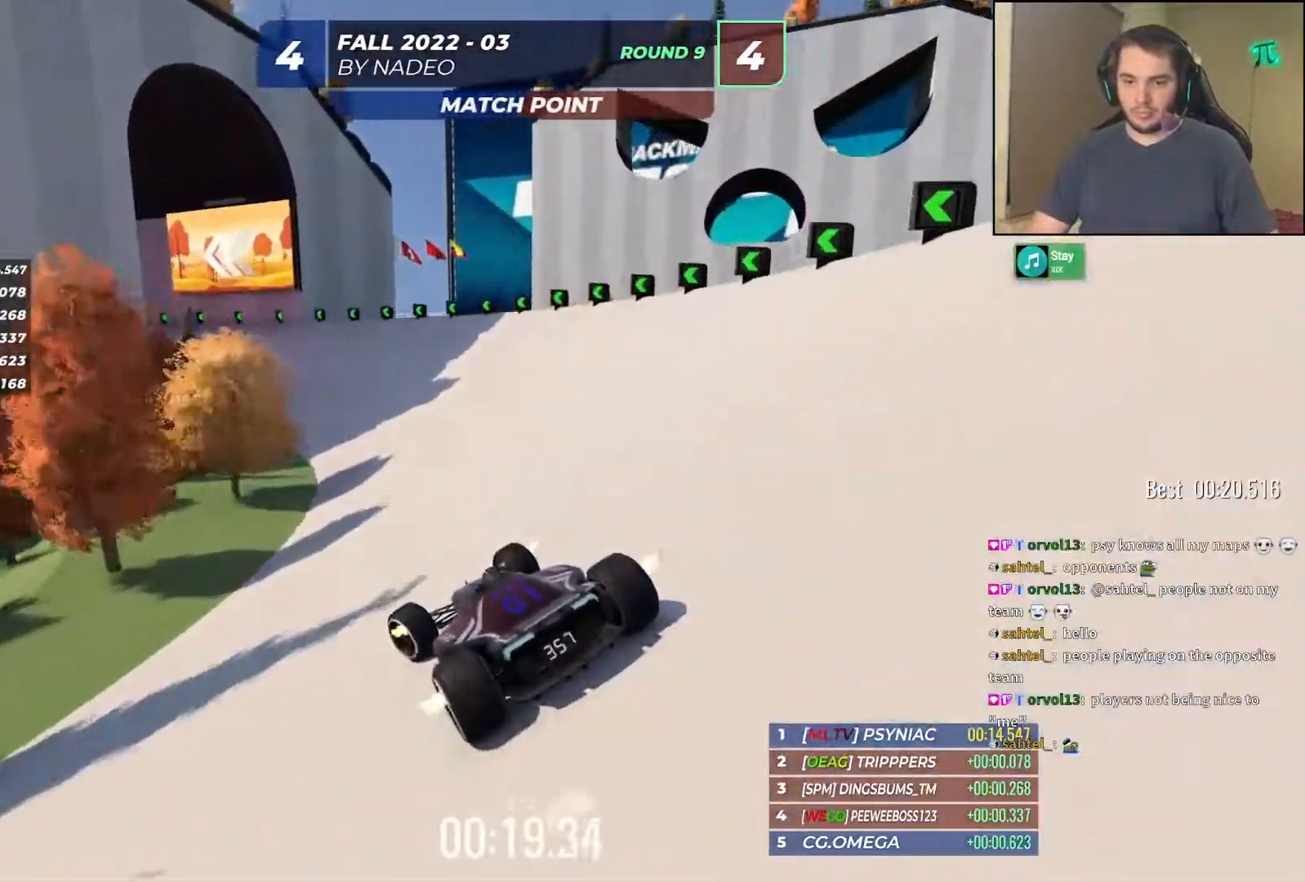
{"keys": ["up"], "events": [[50, "left", "down"], [150, "left", "up"], [283, "left", "down"], [350, "left", "up"]]}
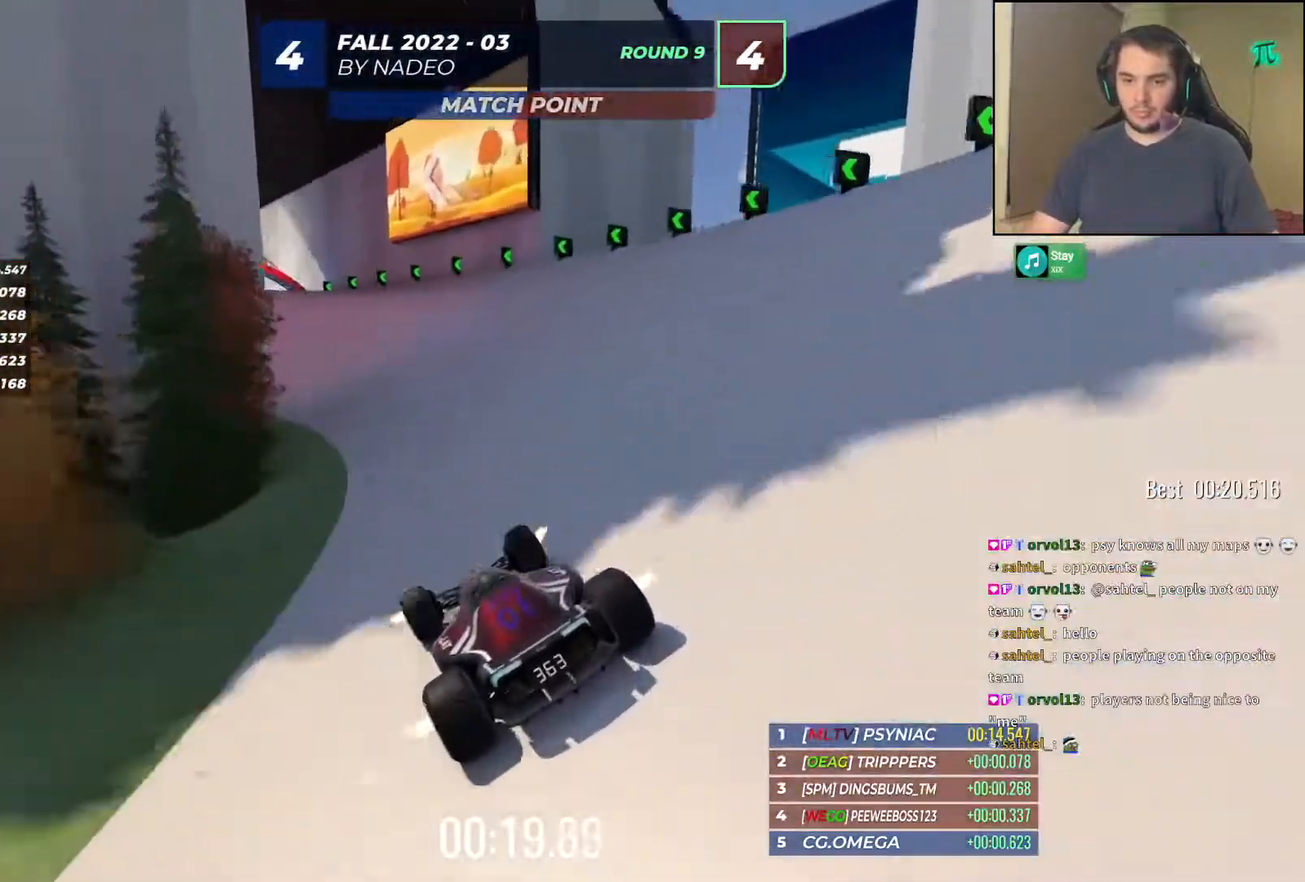
{"keys": ["up"], "events": [[100, "left", "down"], [183, "left", "up"], [283, "left", "down"], [350, "left", "up"]]}
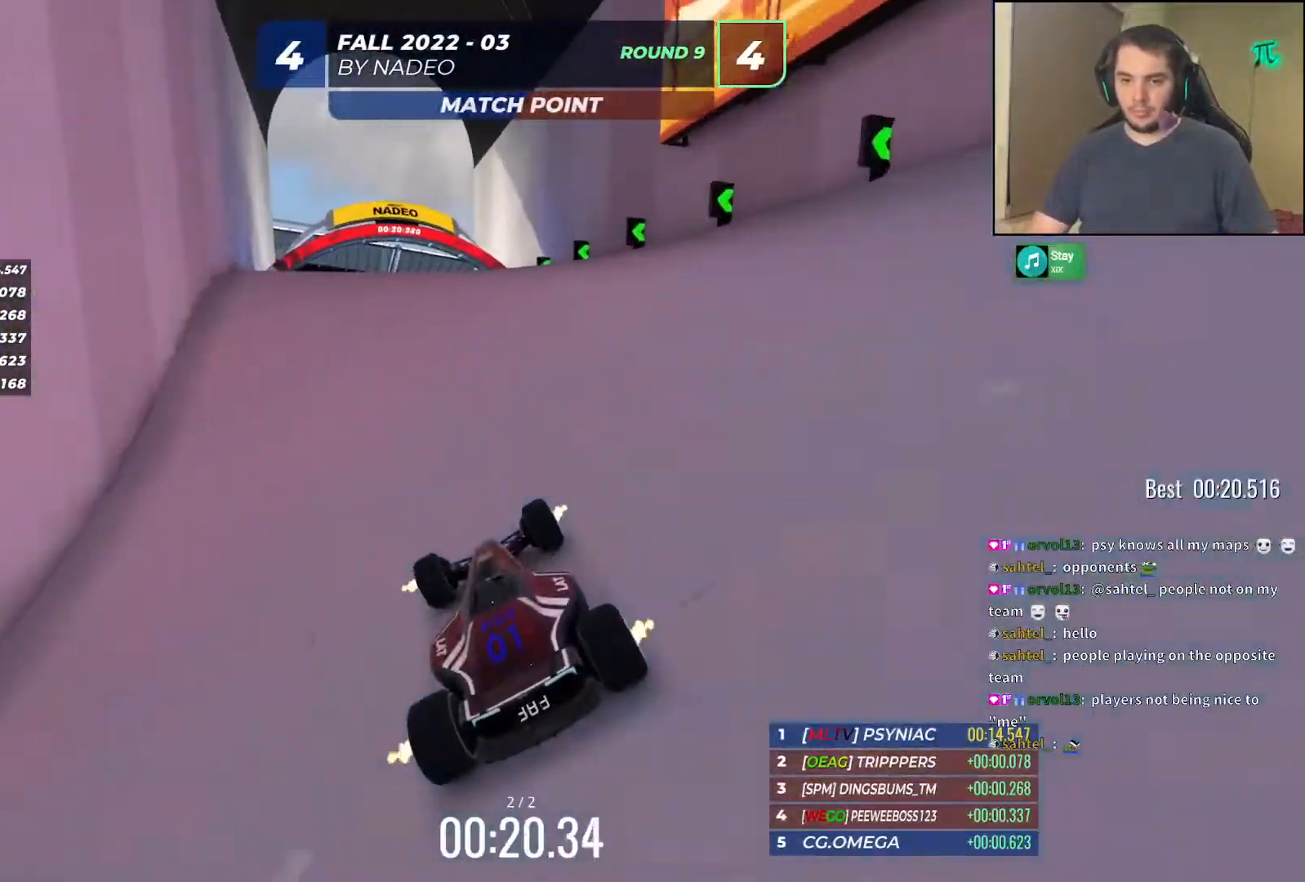
{"keys": ["up"], "events": []}
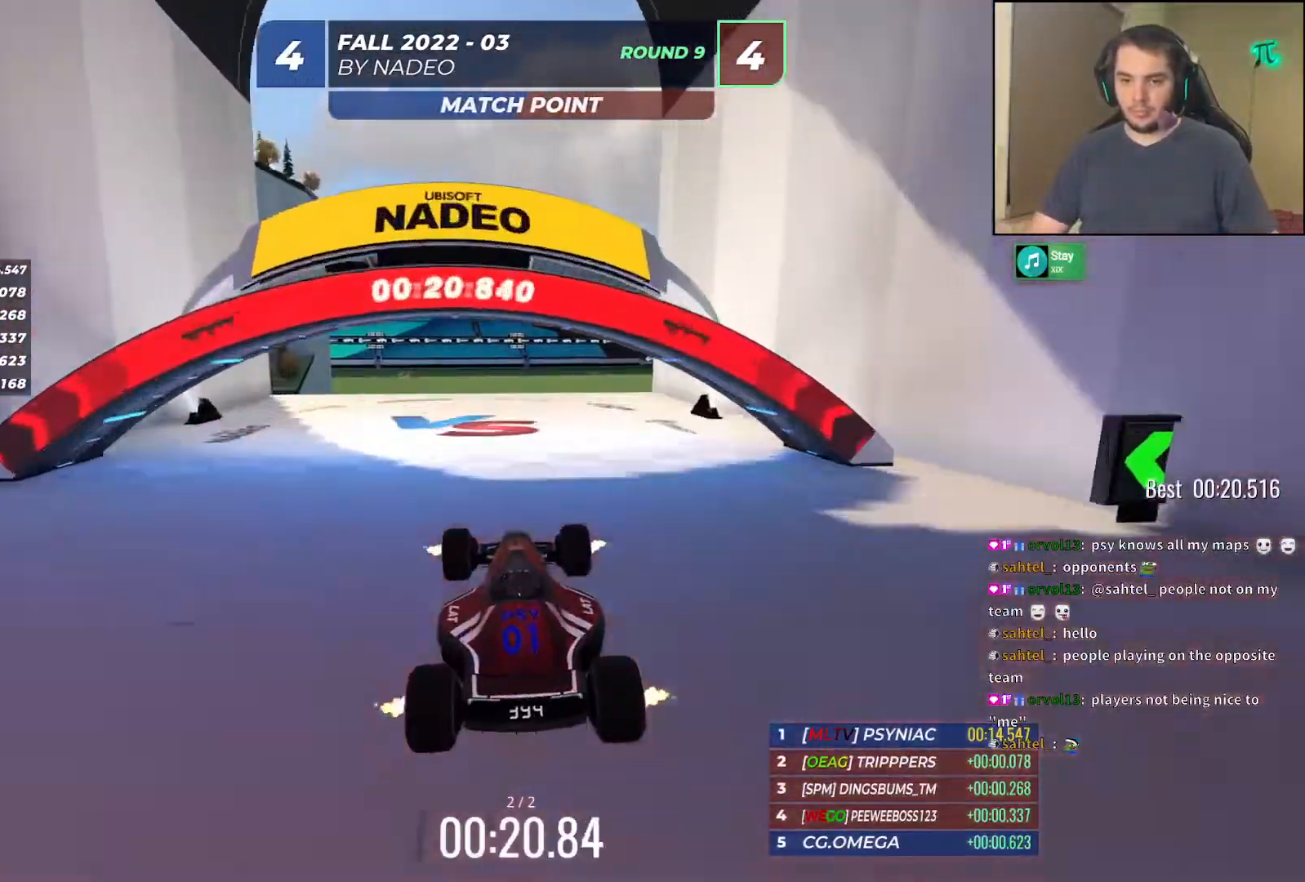
{"keys": [], "events": [[383, "up", "up"]]}
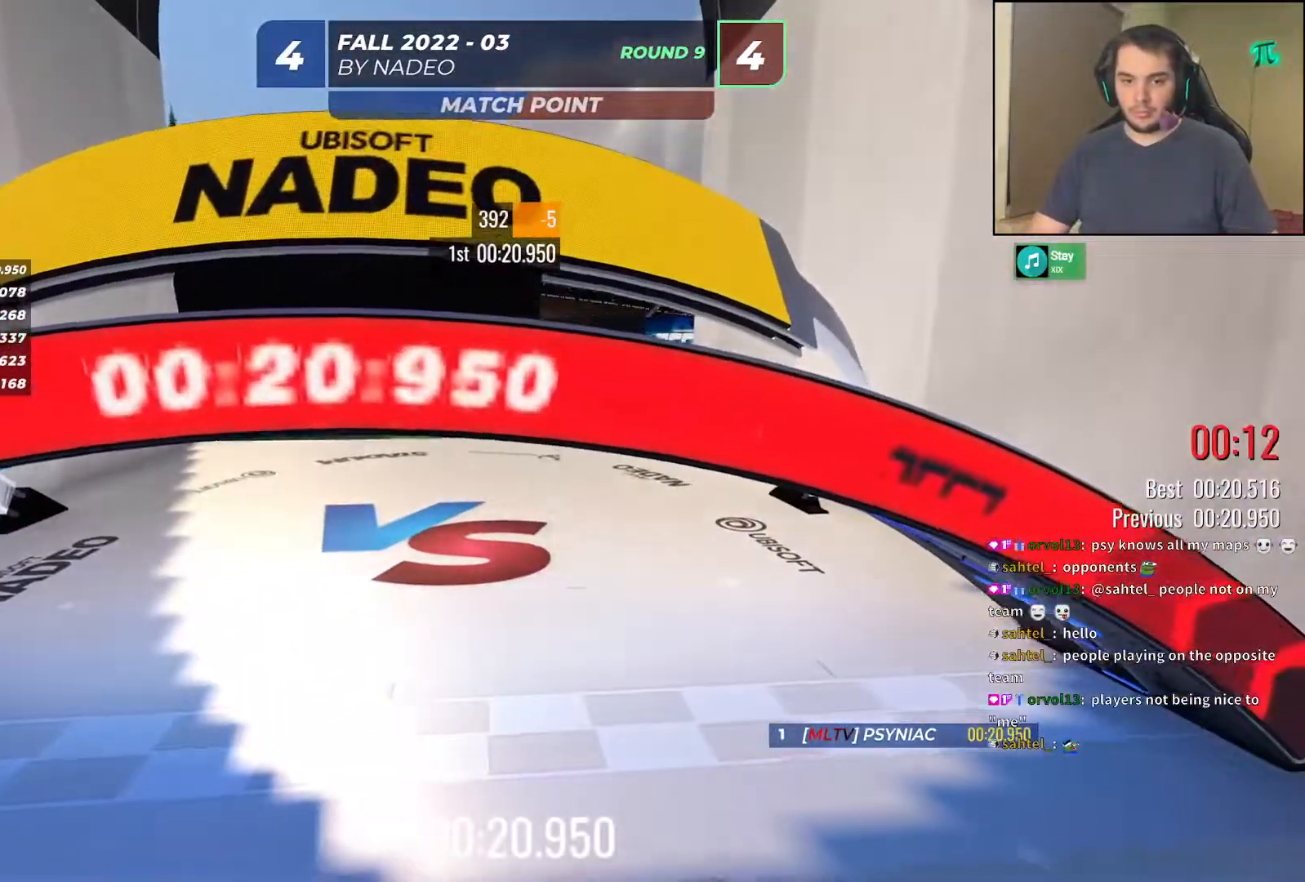
{"keys": [], "events": []}
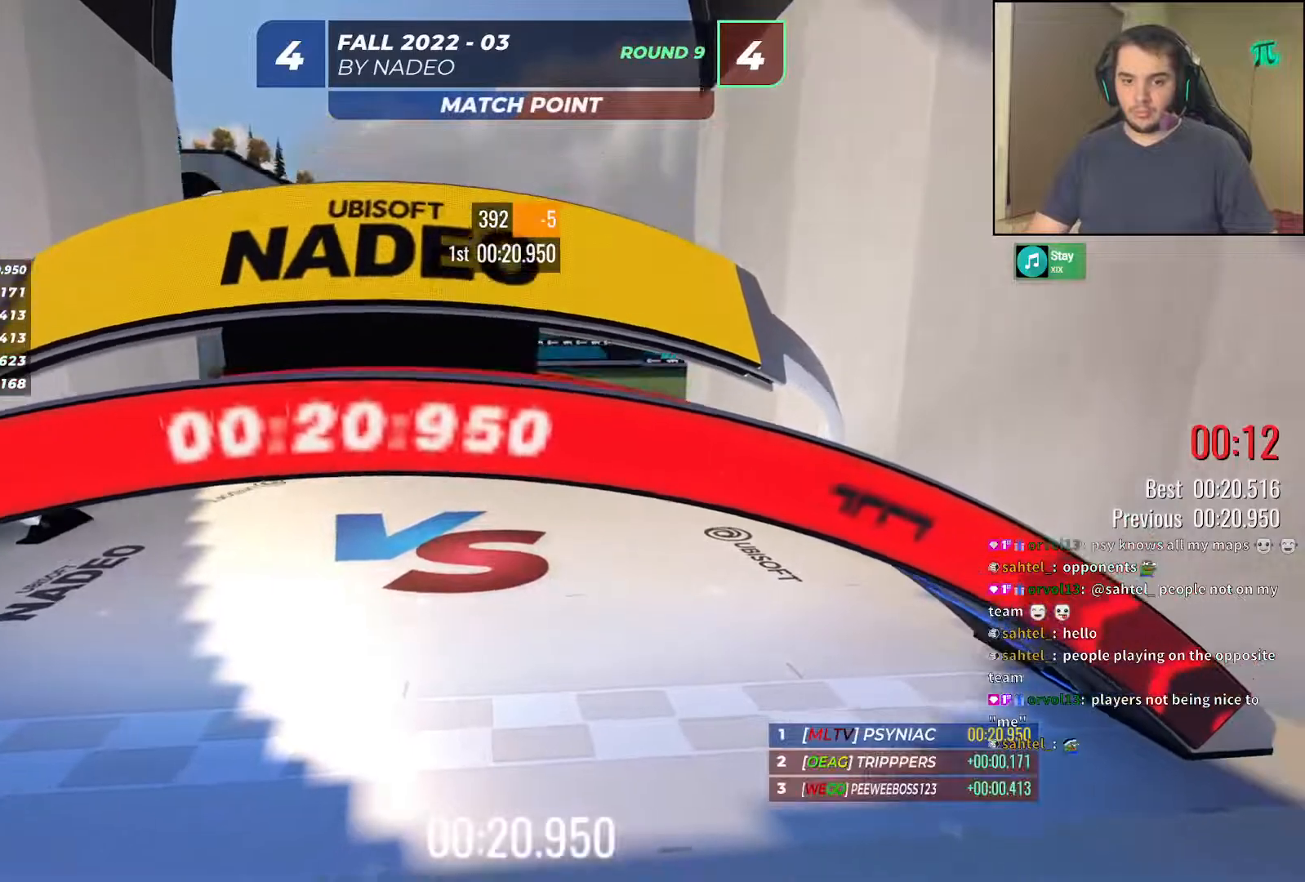
{"keys": [], "events": []}
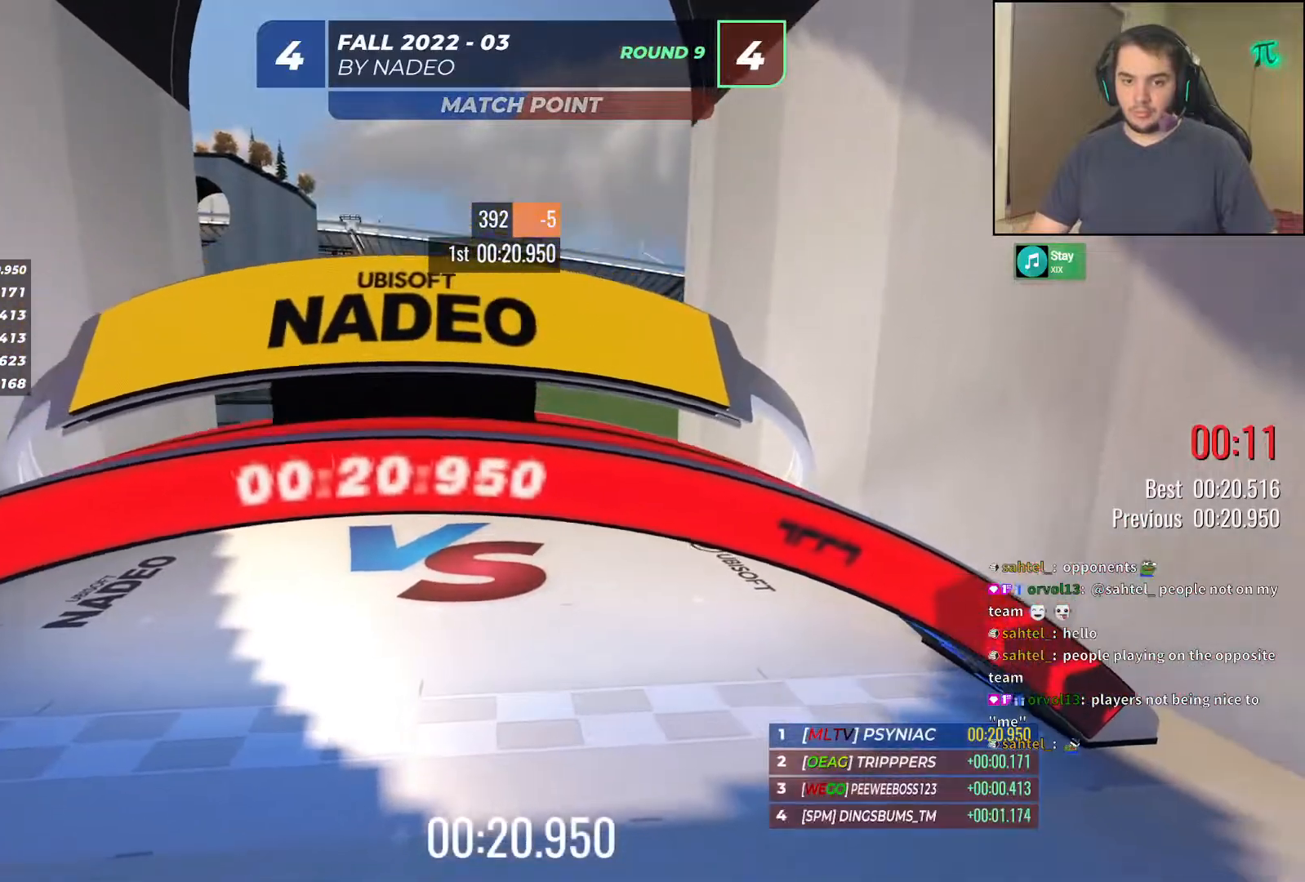
{"keys": [], "events": []}
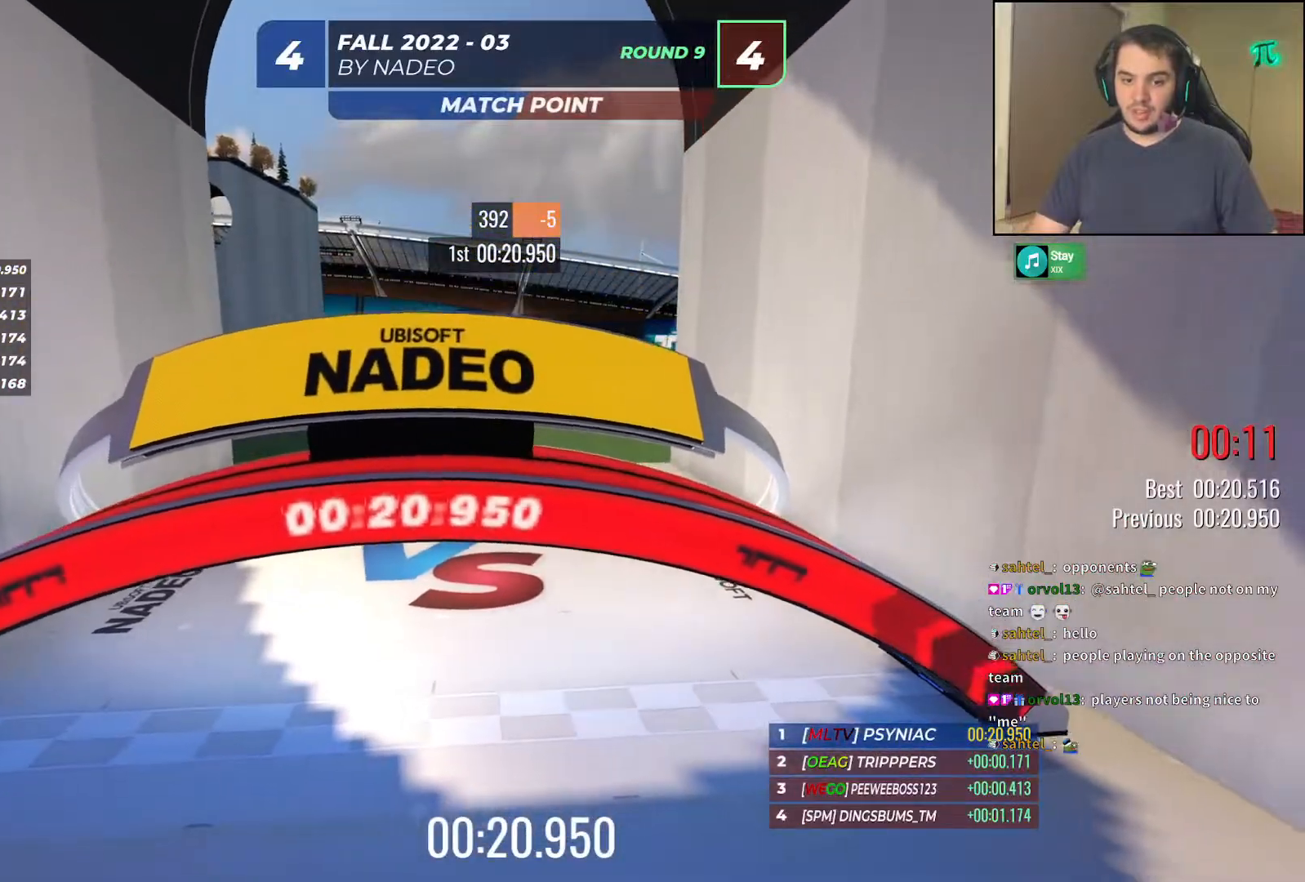
{"keys": [], "events": []}
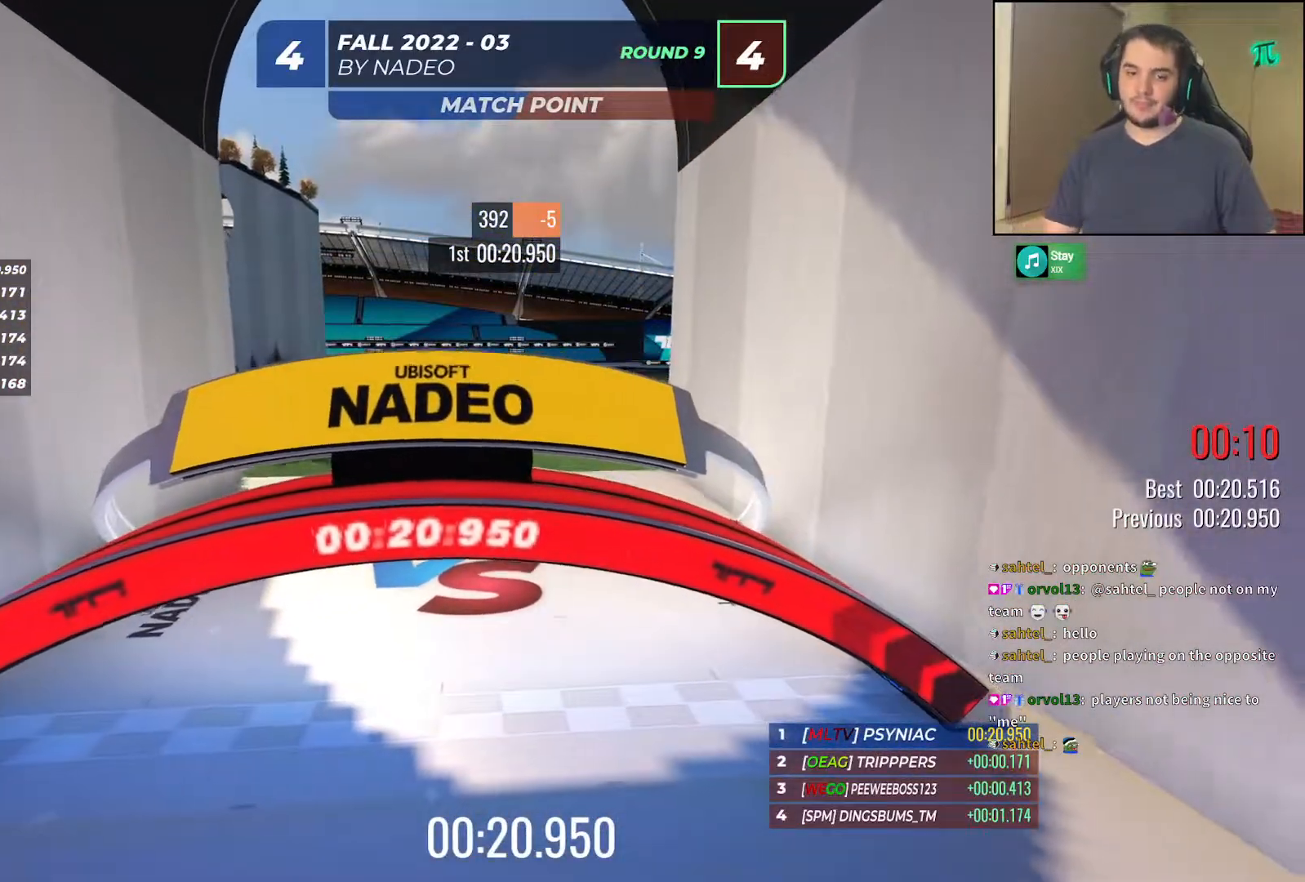
{"keys": [], "events": []}